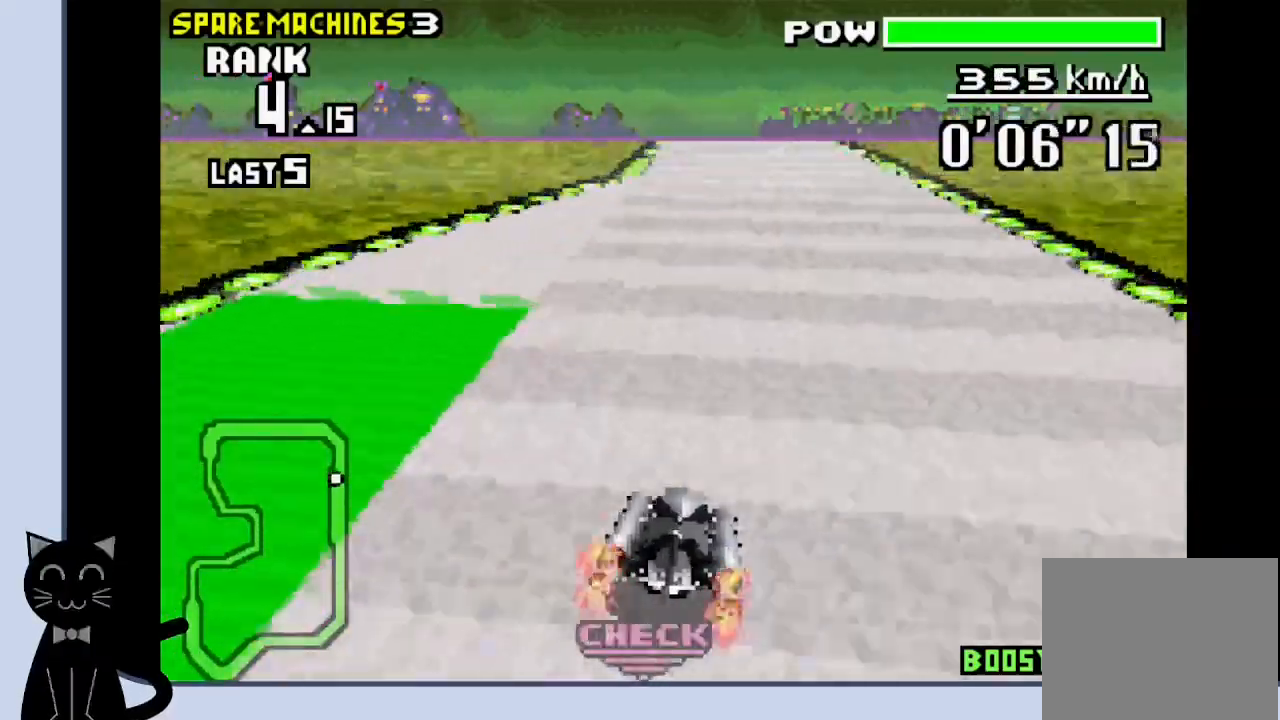
Gameplay with a controller (PlayStation layout); each line is a JSON object with the inputs held at the frame after it. "events" lists button and stick changes between this image and that frame as [ms after this image, input, new state], when the widget could be followed in between. Not read: L1 left_stick right_stick.
{"buttons": ["CROSS", "R1"], "events": [[350, "R1", "up"], [467, "R1", "down"]]}
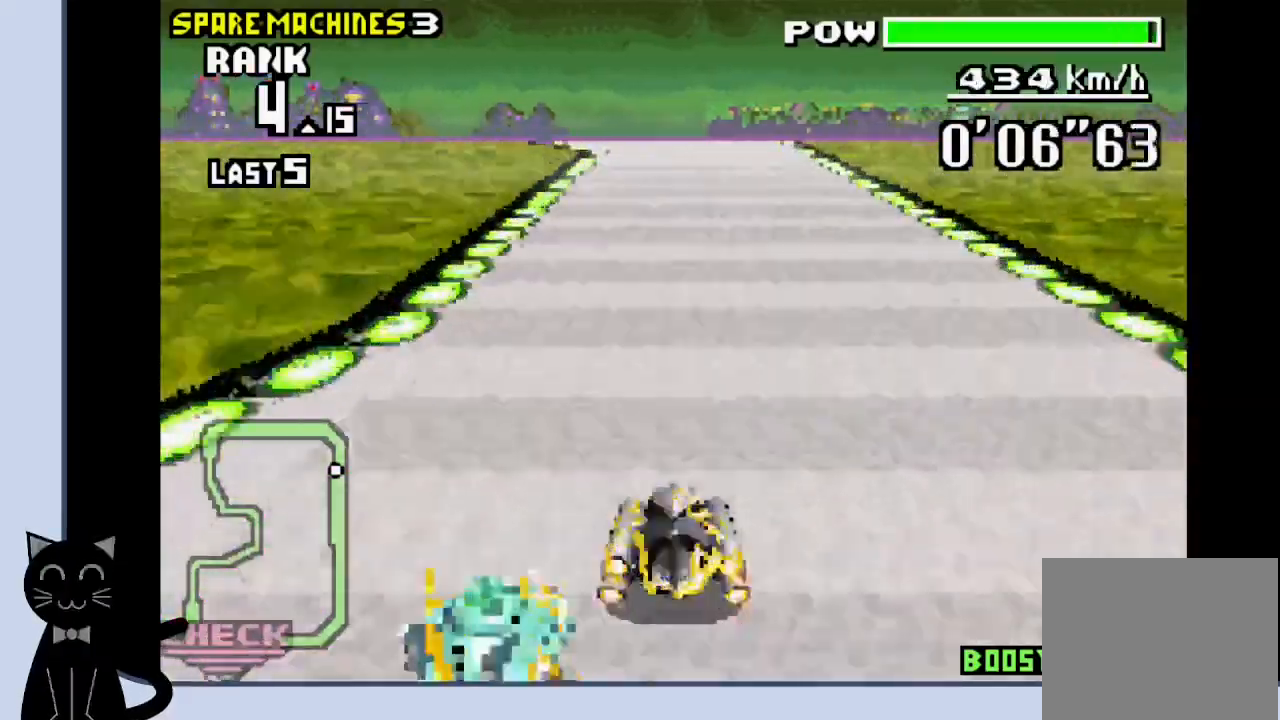
{"buttons": ["CROSS", "DPAD_LEFT"], "events": [[183, "R1", "up"], [333, "DPAD_LEFT", "down"]]}
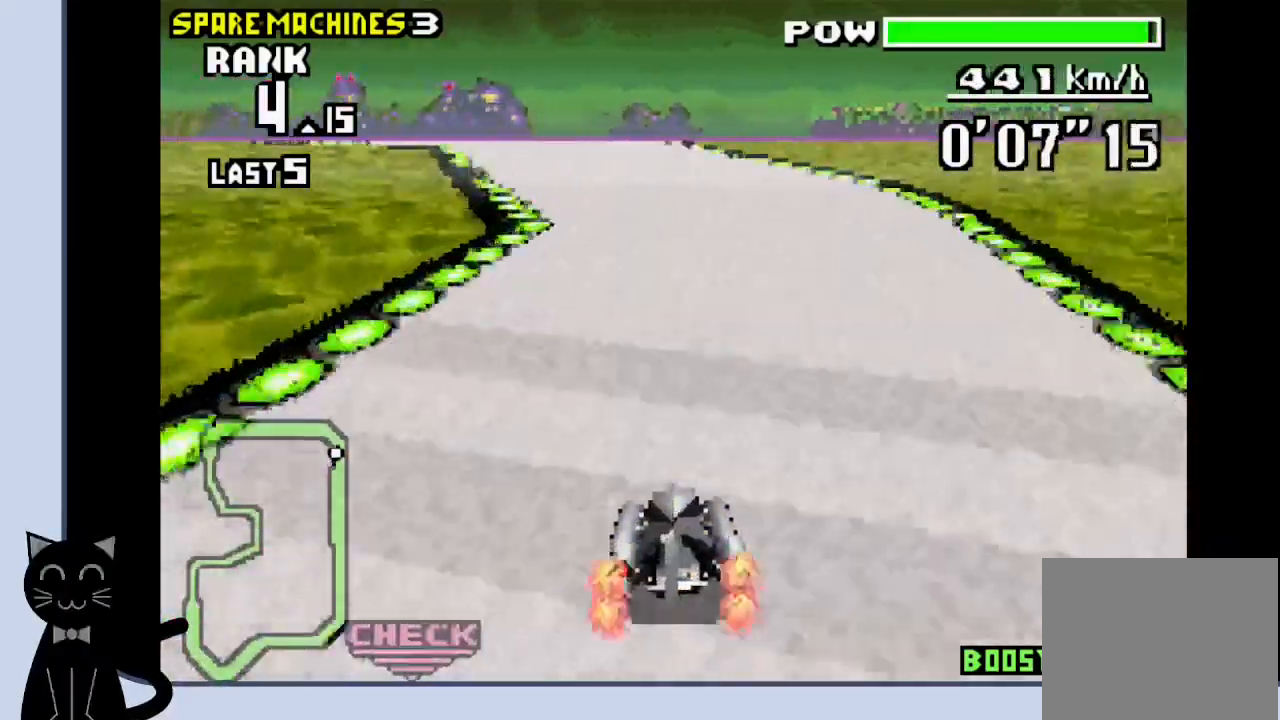
{"buttons": ["CROSS", "DPAD_LEFT"], "events": []}
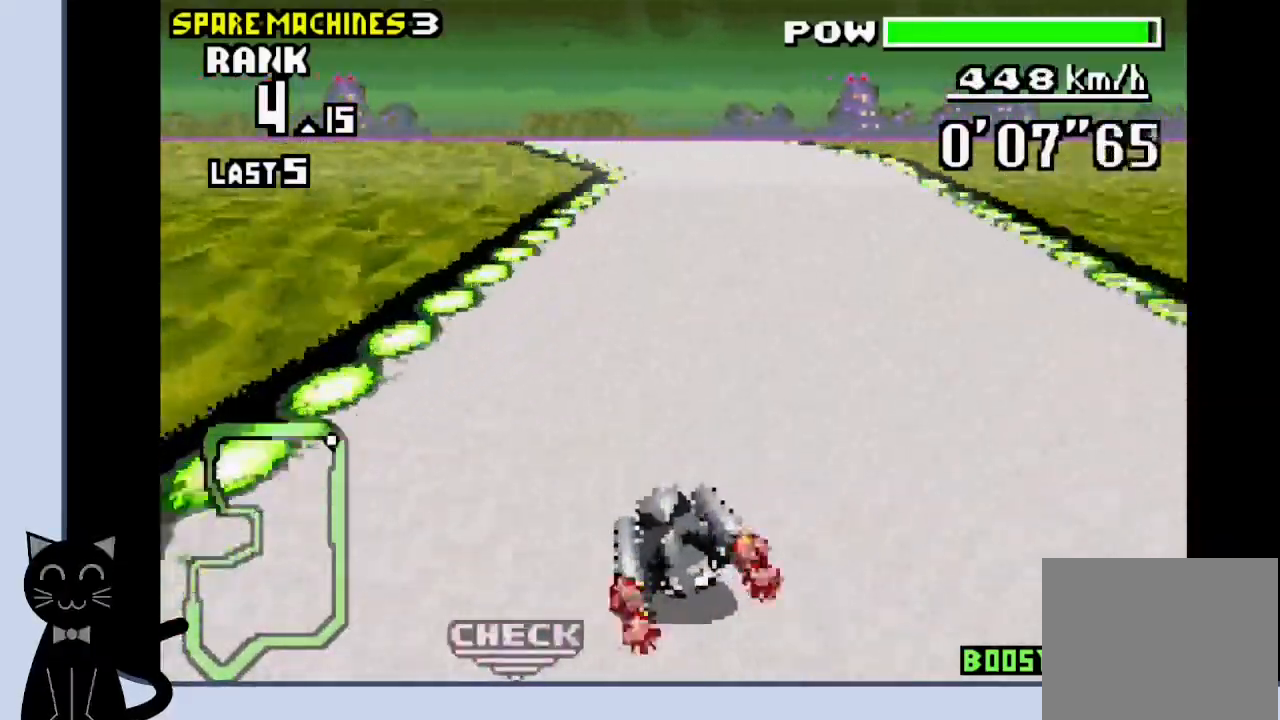
{"buttons": ["CROSS"], "events": [[267, "CROSS", "up"], [367, "CROSS", "down"], [383, "DPAD_LEFT", "up"]]}
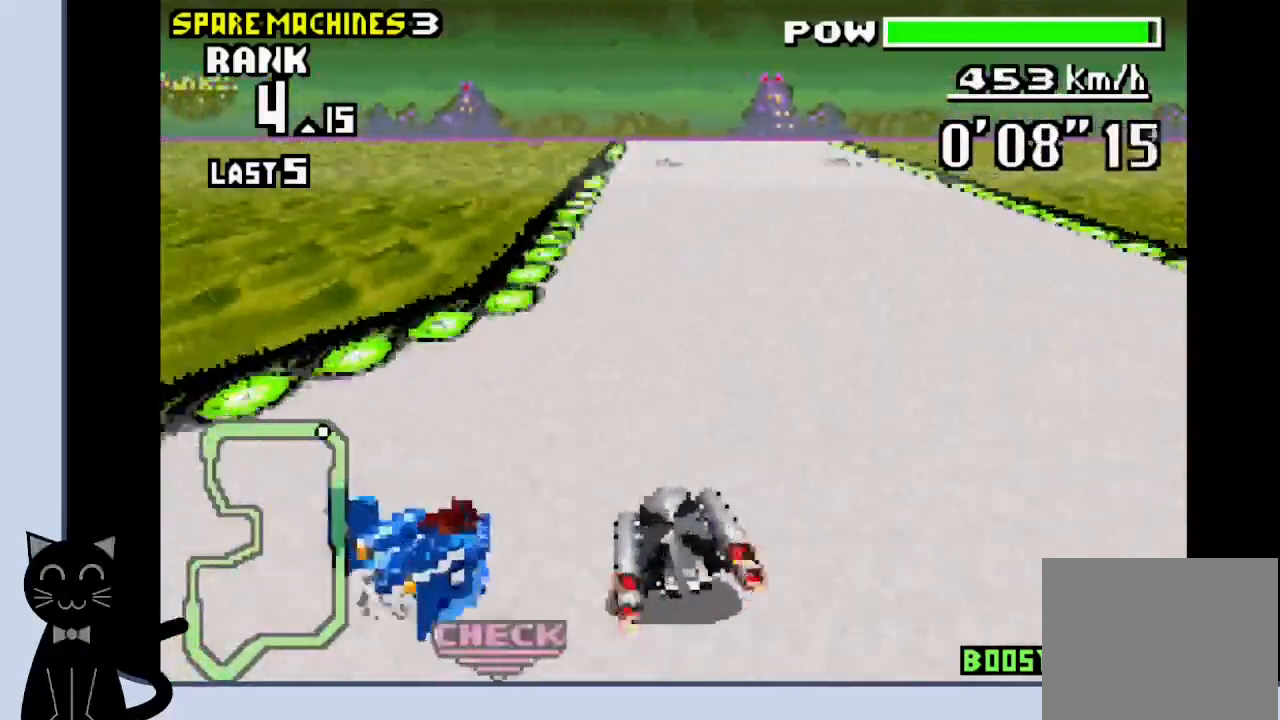
{"buttons": ["CROSS"], "events": []}
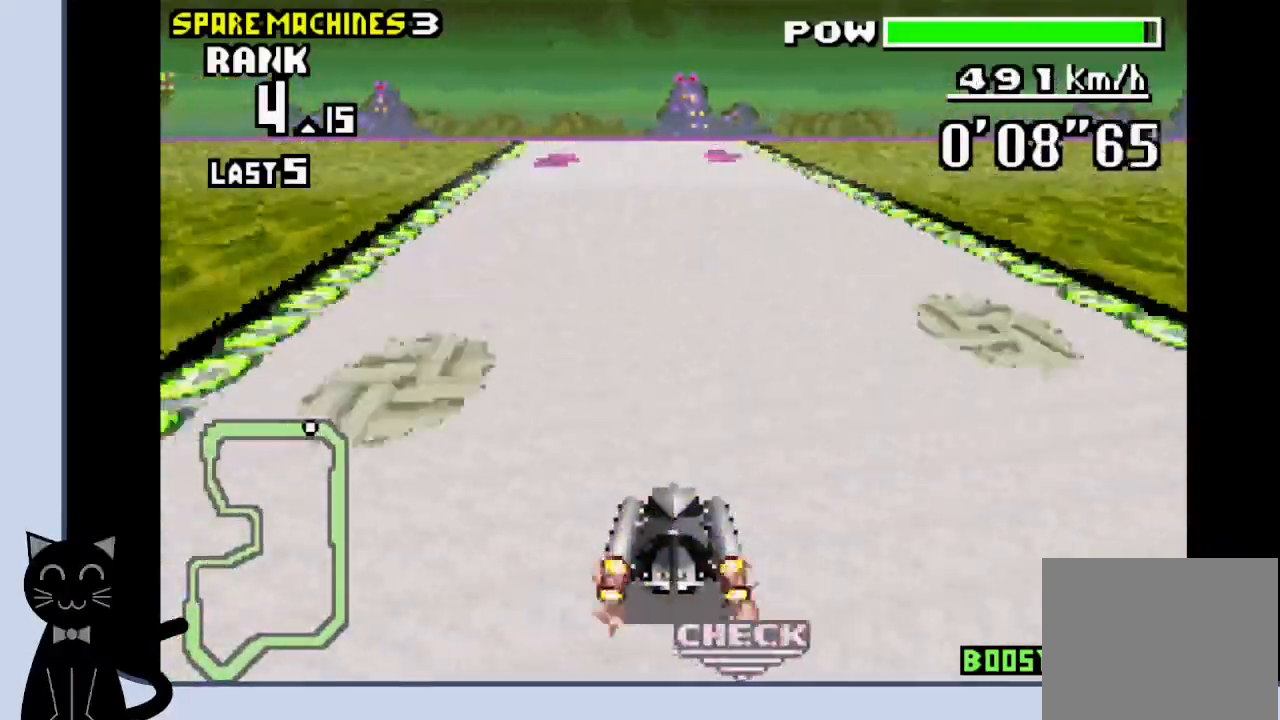
{"buttons": ["CROSS"], "events": [[83, "DPAD_LEFT", "down"], [167, "CROSS", "up"], [250, "CROSS", "down"], [267, "DPAD_LEFT", "up"]]}
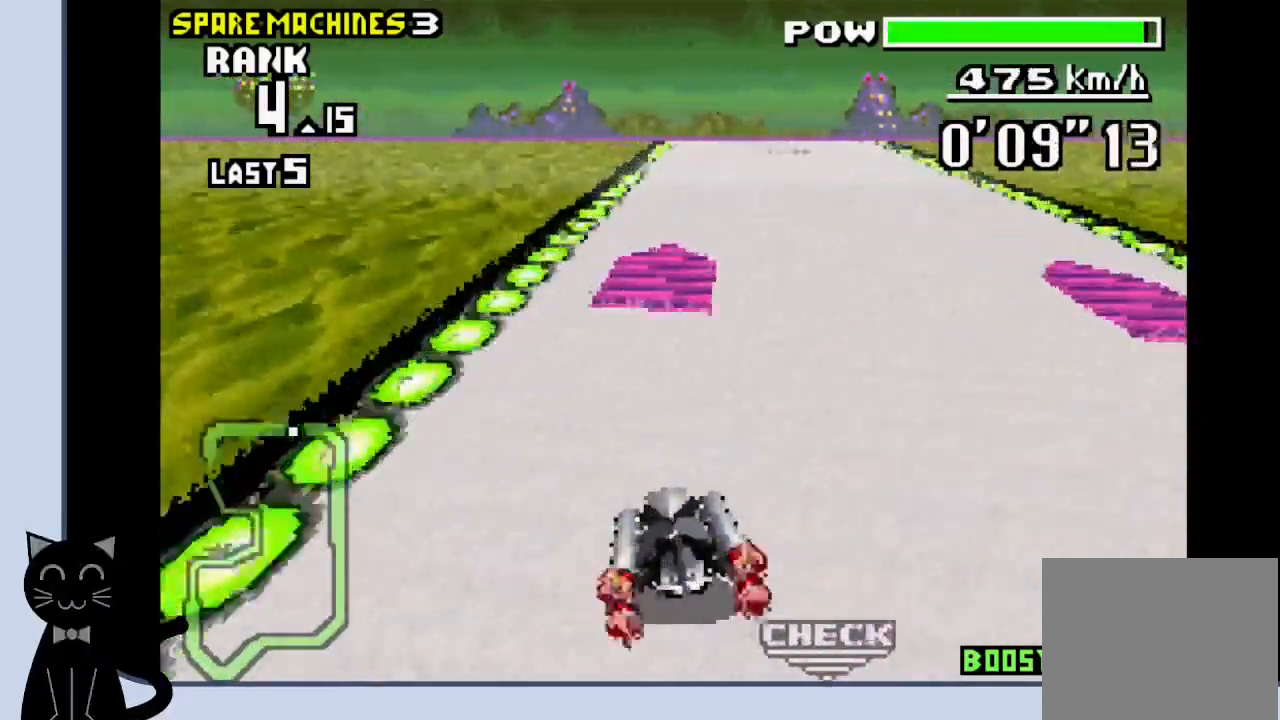
{"buttons": ["CROSS"], "events": [[167, "DPAD_RIGHT", "down"], [217, "DPAD_RIGHT", "up"]]}
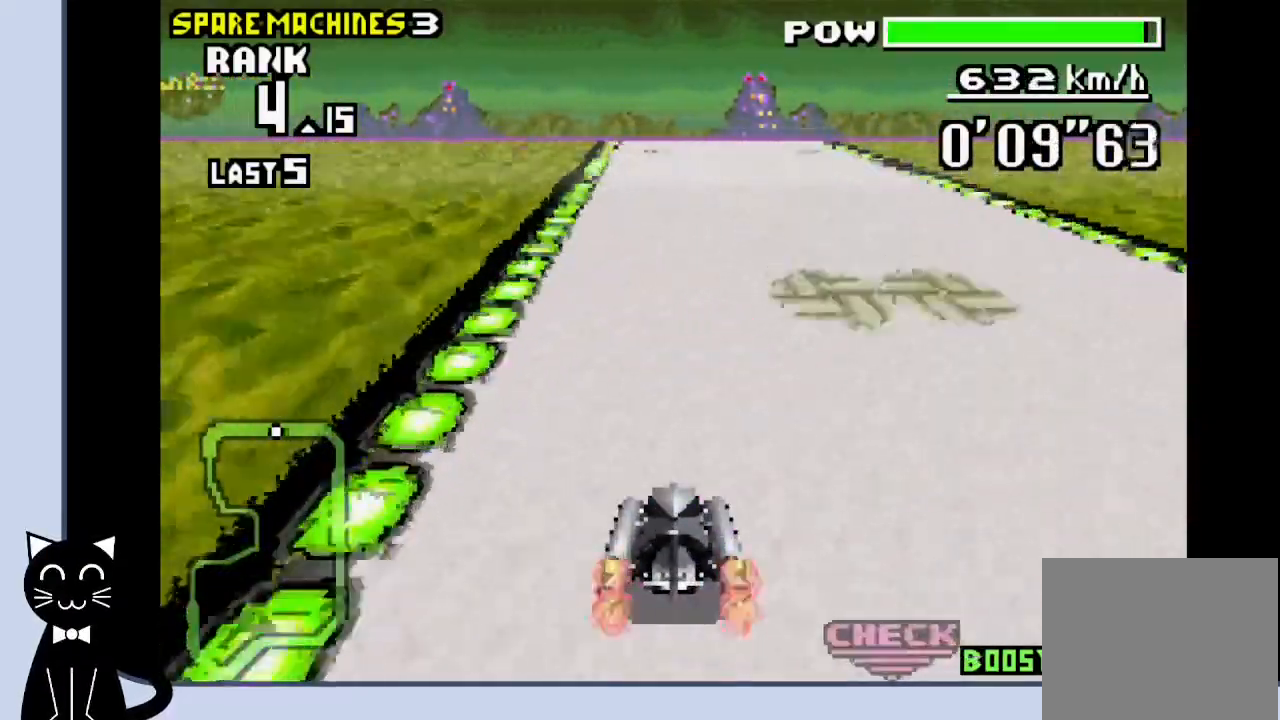
{"buttons": ["CROSS"], "events": []}
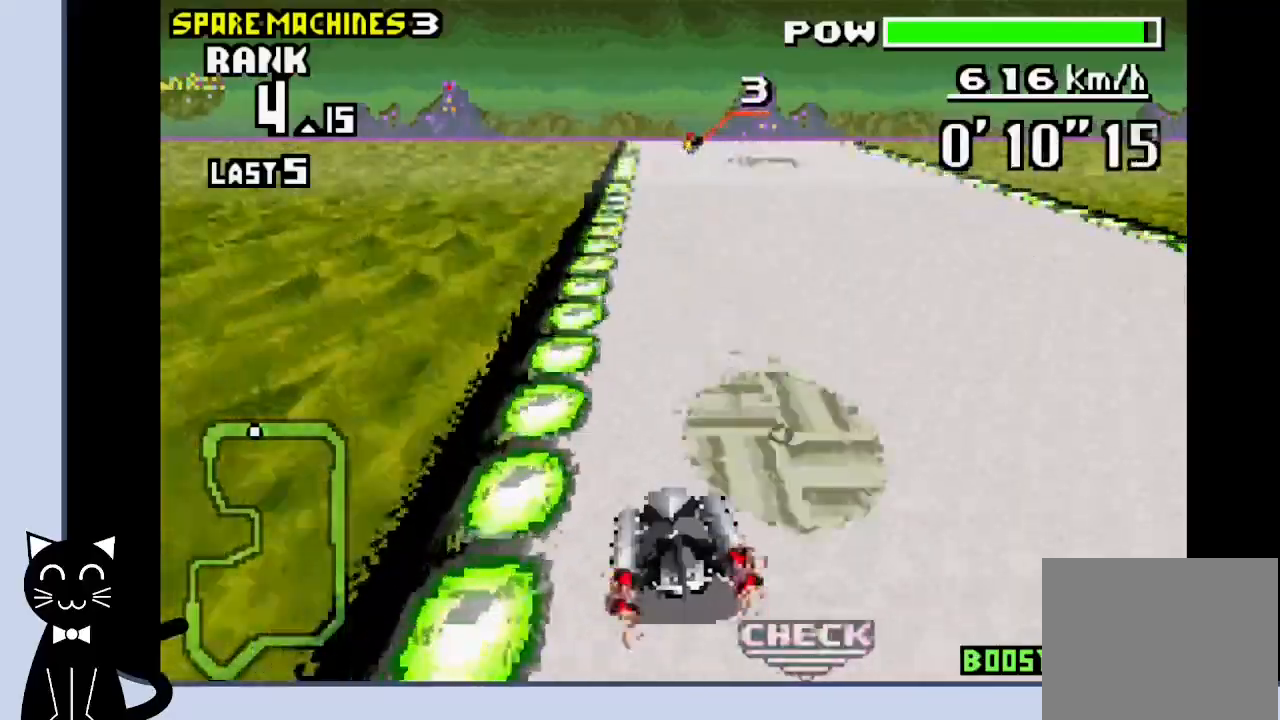
{"buttons": ["CROSS"], "events": []}
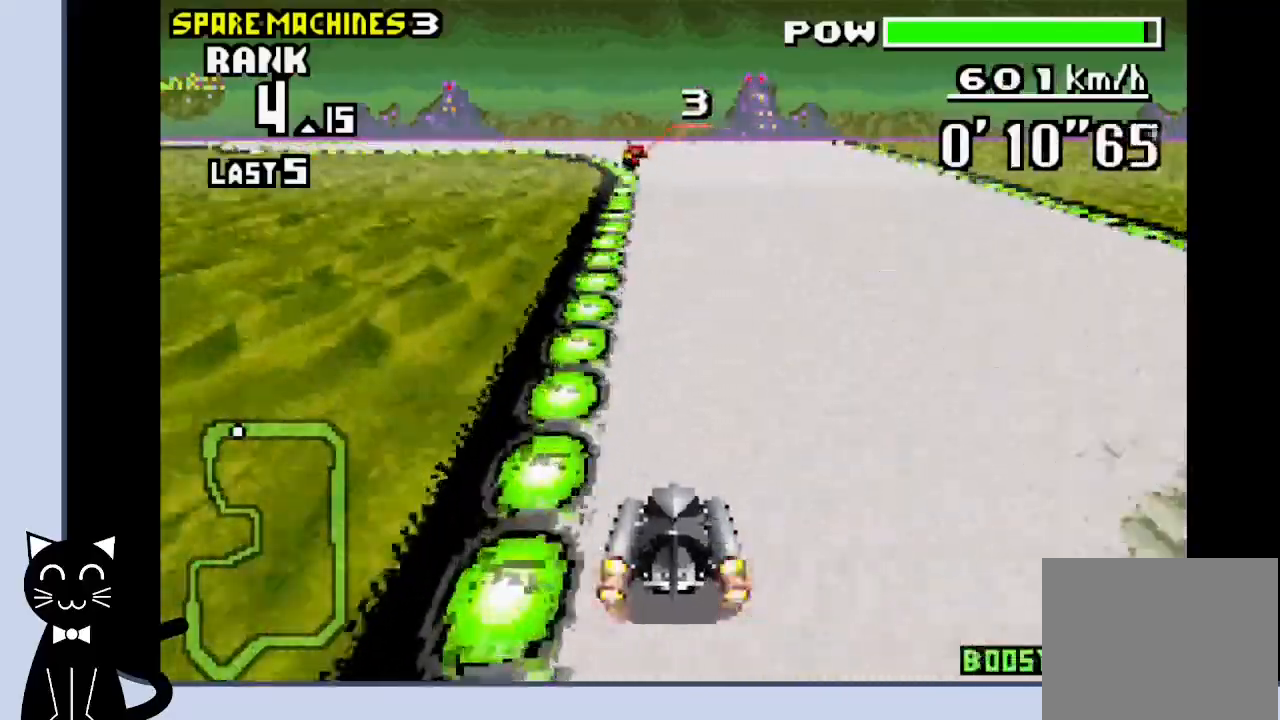
{"buttons": ["DPAD_LEFT"], "events": [[17, "R1", "down"], [117, "DPAD_LEFT", "down"], [433, "CROSS", "up"], [433, "R1", "up"]]}
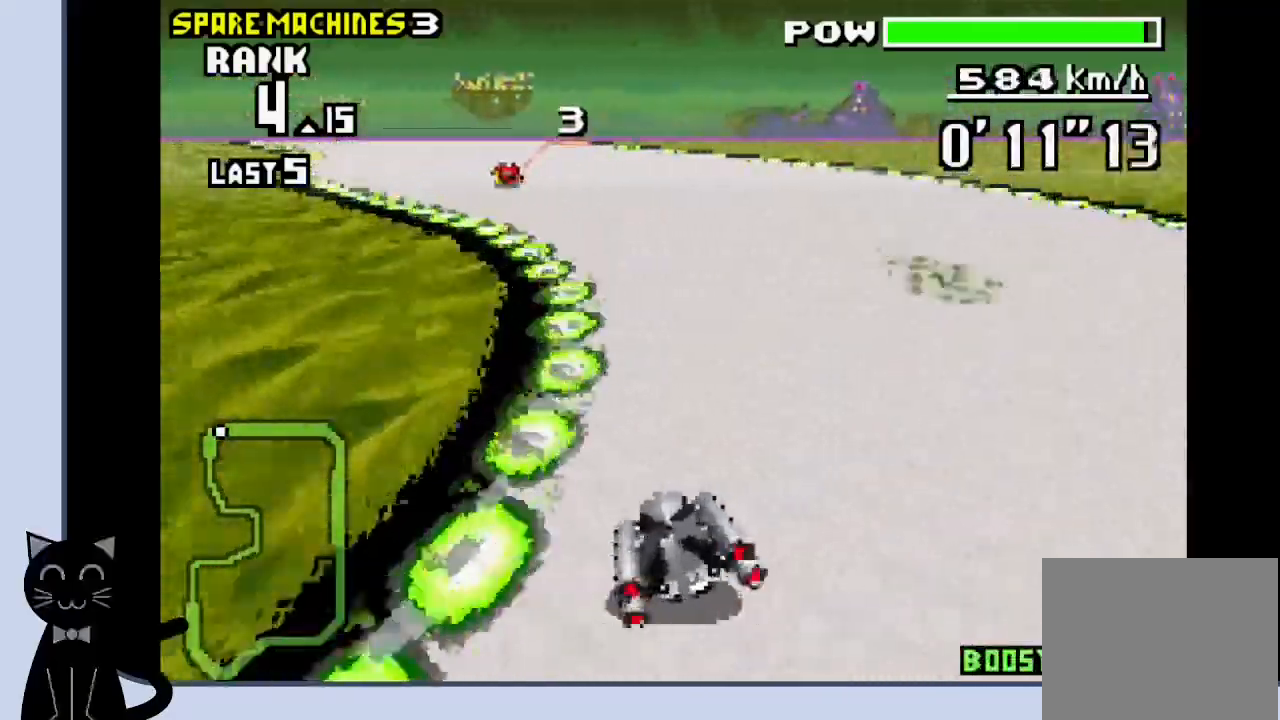
{"buttons": ["DPAD_LEFT"], "events": [[83, "CROSS", "down"], [100, "CROSS", "up"], [217, "CROSS", "down"], [300, "CROSS", "up"], [400, "CROSS", "down"], [500, "CROSS", "up"]]}
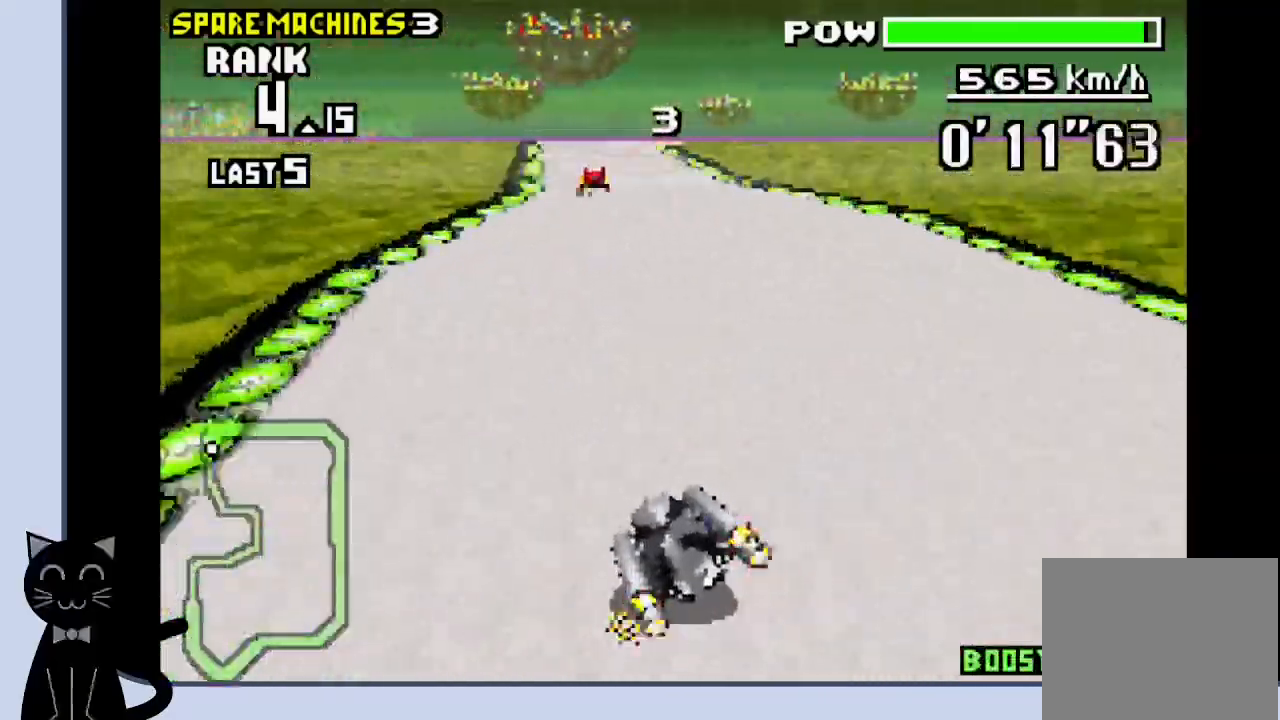
{"buttons": ["CROSS"], "events": [[67, "CROSS", "down"], [183, "DPAD_LEFT", "up"]]}
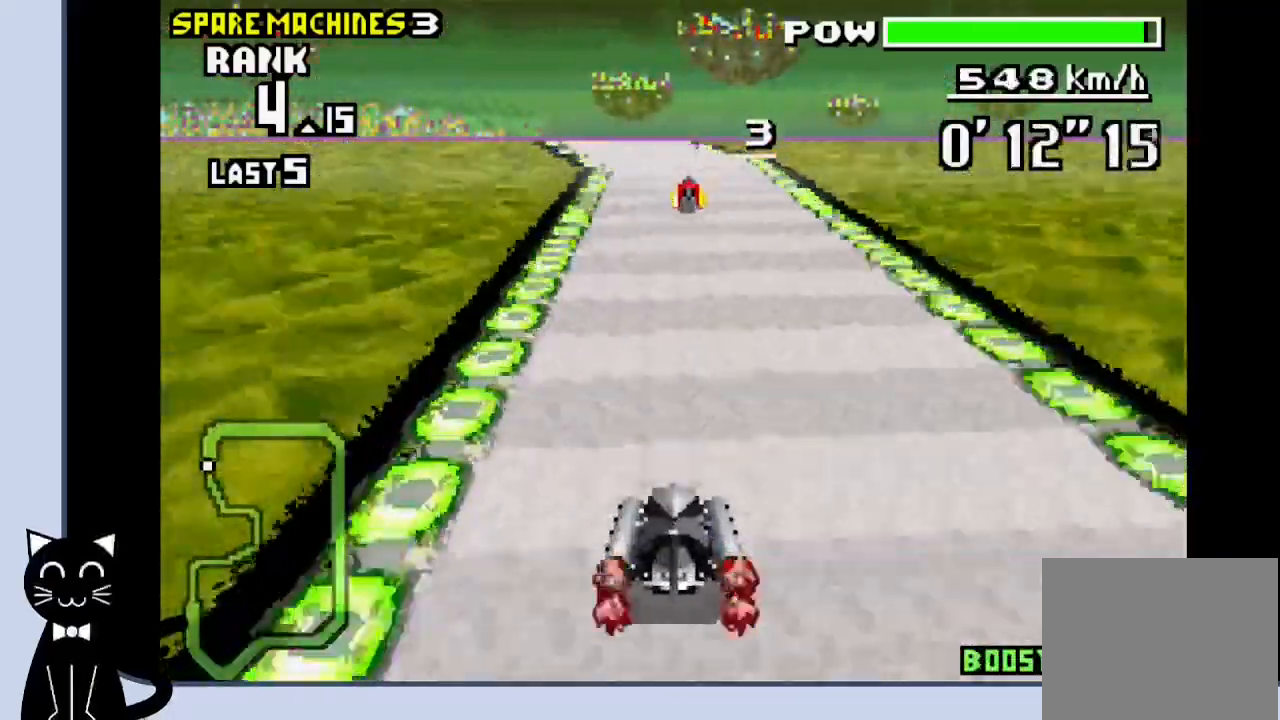
{"buttons": ["CROSS"], "events": [[200, "DPAD_LEFT", "down"], [350, "DPAD_LEFT", "up"]]}
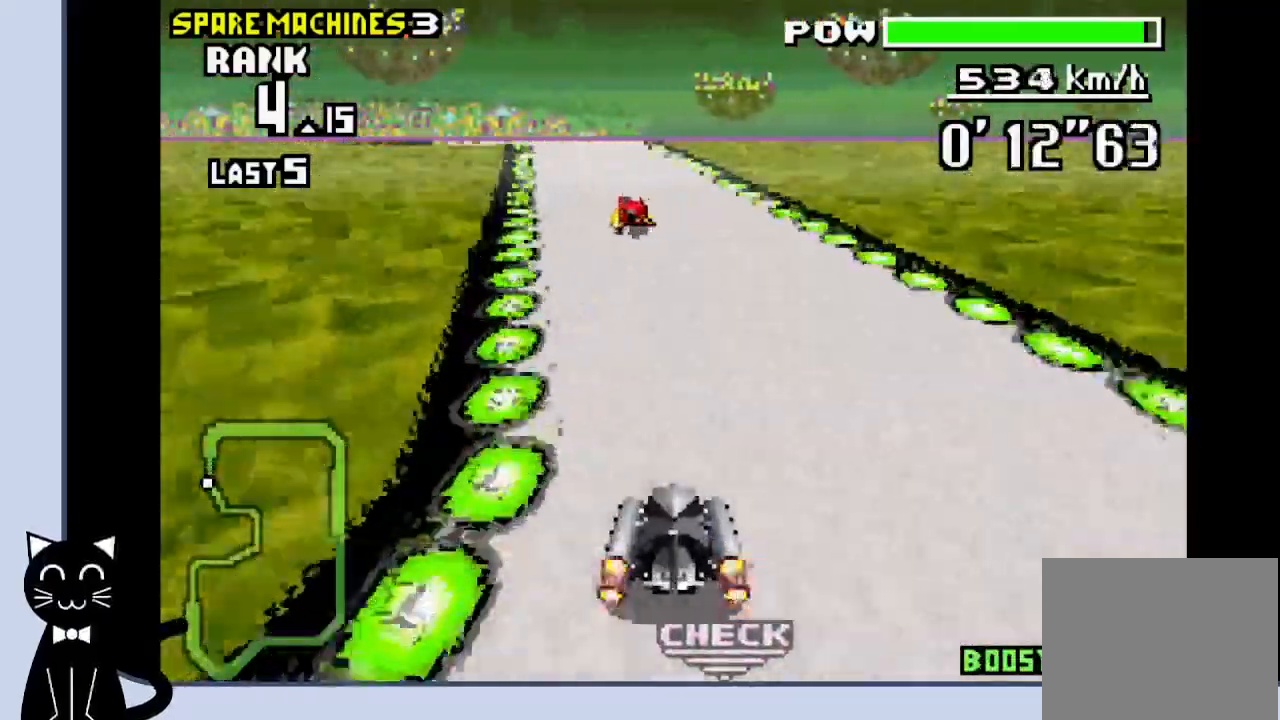
{"buttons": ["CROSS", "R1", "DPAD_LEFT"], "events": [[33, "DPAD_LEFT", "down"], [233, "R1", "down"]]}
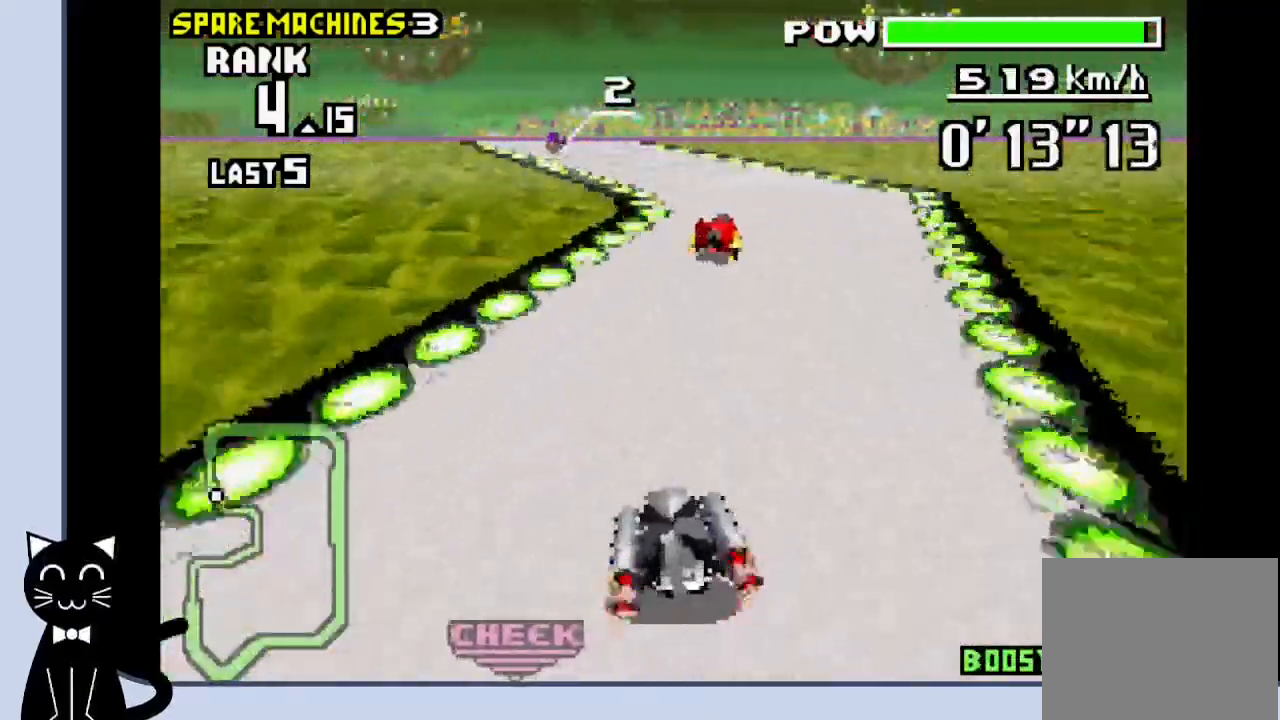
{"buttons": ["CROSS"], "events": [[167, "R1", "up"], [200, "CROSS", "up"], [300, "CROSS", "down"], [450, "CROSS", "up"], [483, "CROSS", "down"], [500, "DPAD_LEFT", "up"]]}
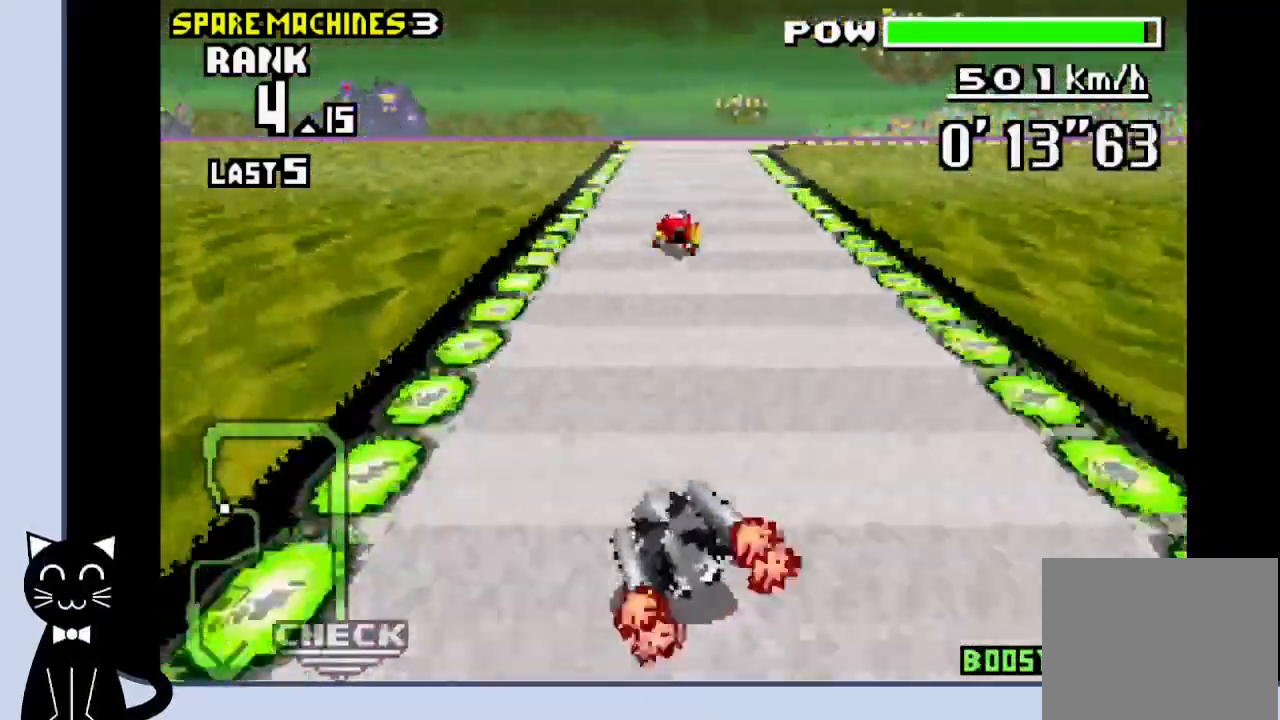
{"buttons": ["CROSS", "DPAD_RIGHT"], "events": [[117, "DPAD_RIGHT", "down"]]}
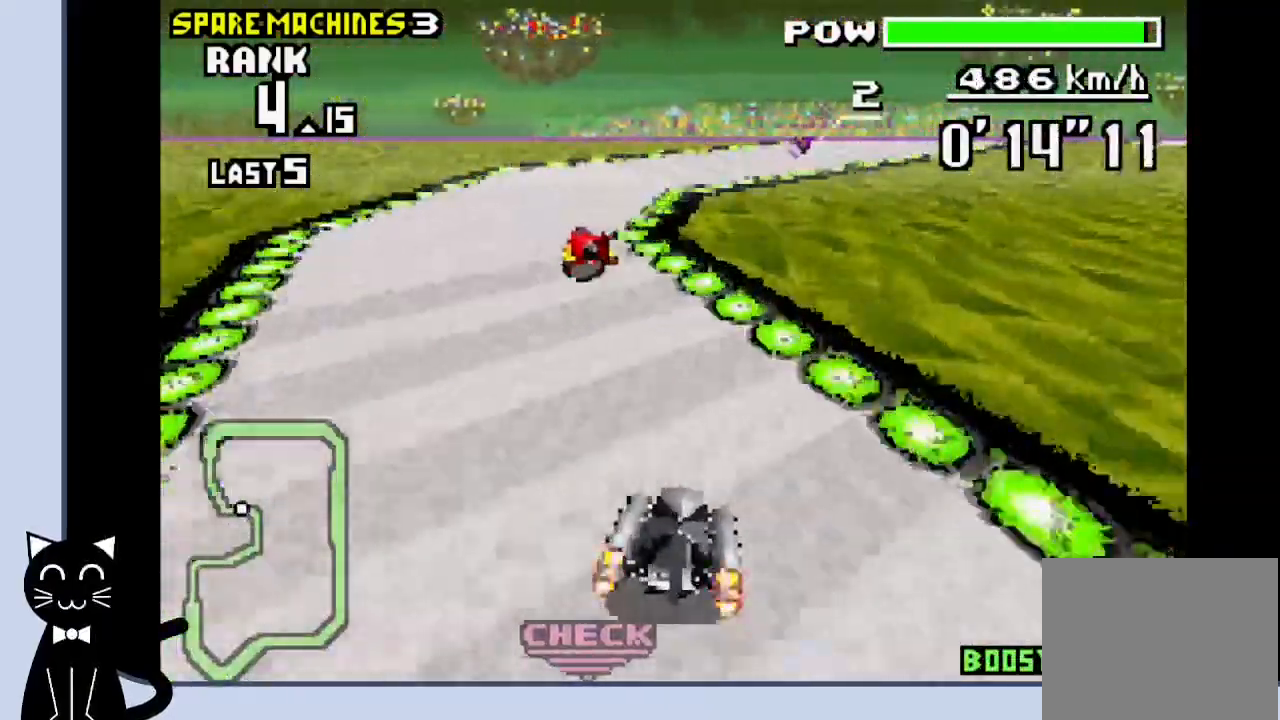
{"buttons": ["DPAD_RIGHT"], "events": [[300, "CROSS", "up"], [400, "CROSS", "down"], [483, "CROSS", "up"]]}
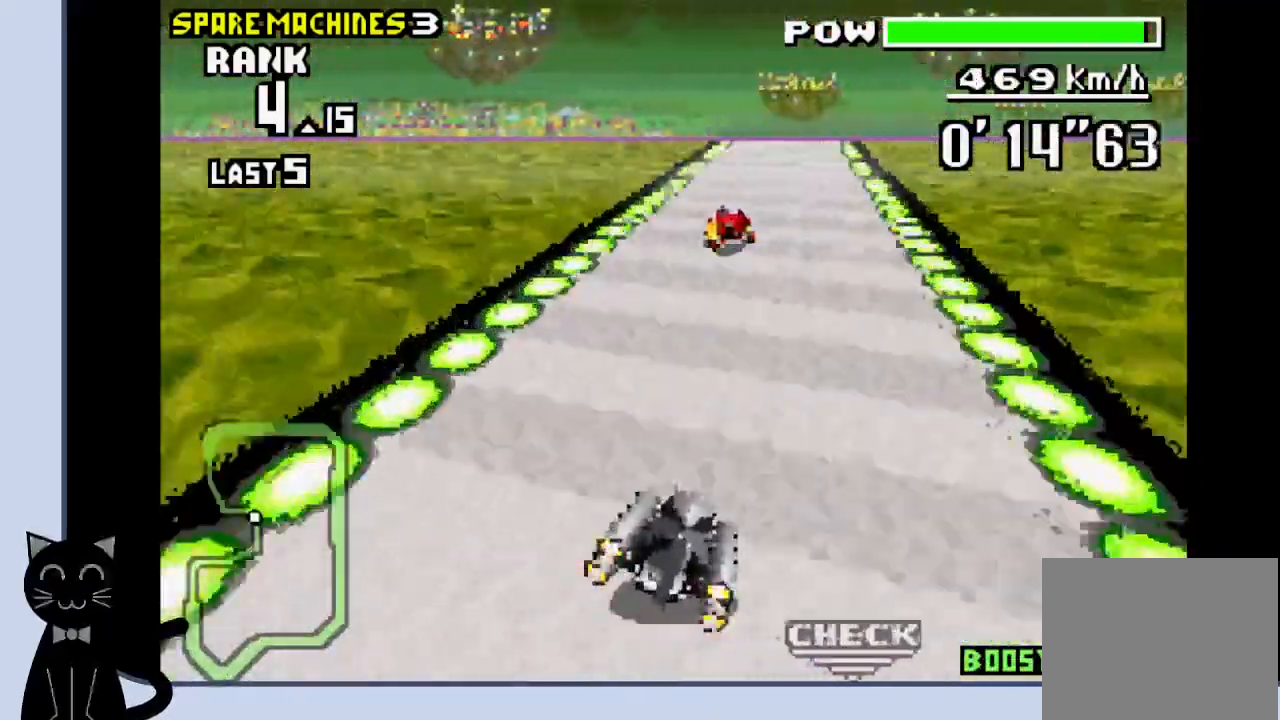
{"buttons": ["CROSS"], "events": [[67, "CROSS", "down"], [167, "CROSS", "up"], [250, "CROSS", "down"], [433, "DPAD_RIGHT", "up"]]}
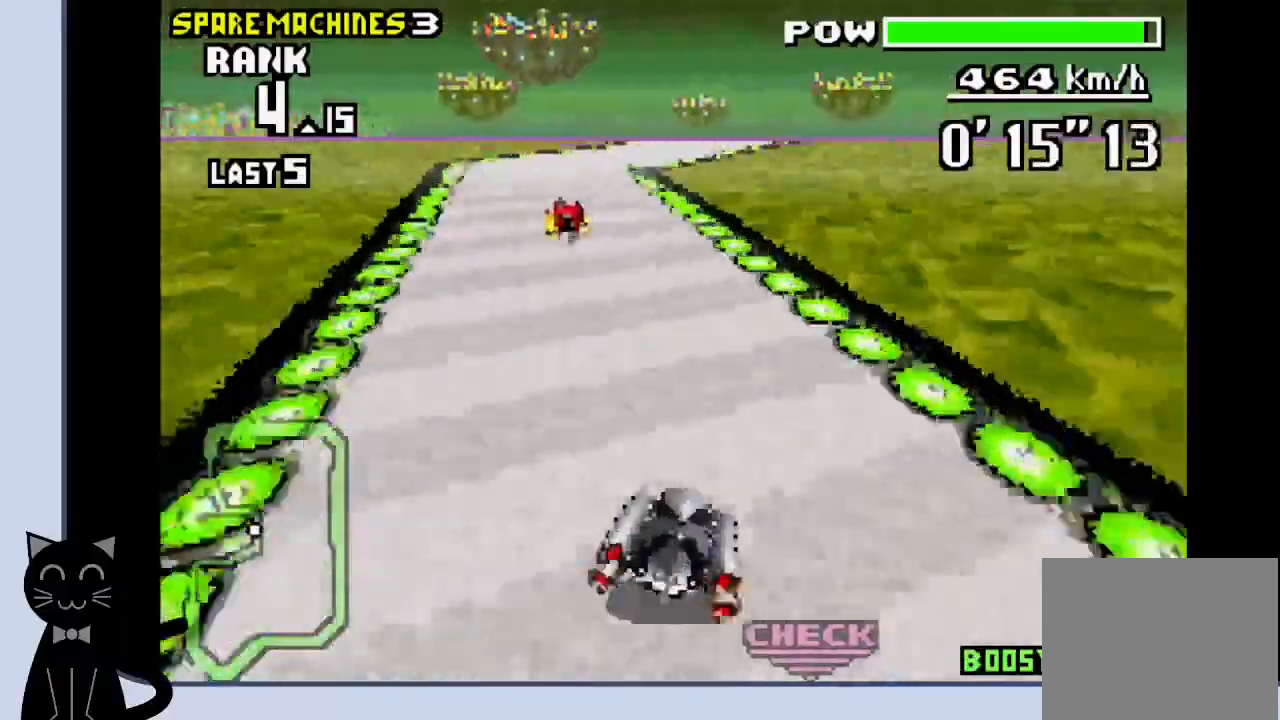
{"buttons": ["CROSS", "DPAD_RIGHT"], "events": [[400, "DPAD_RIGHT", "down"]]}
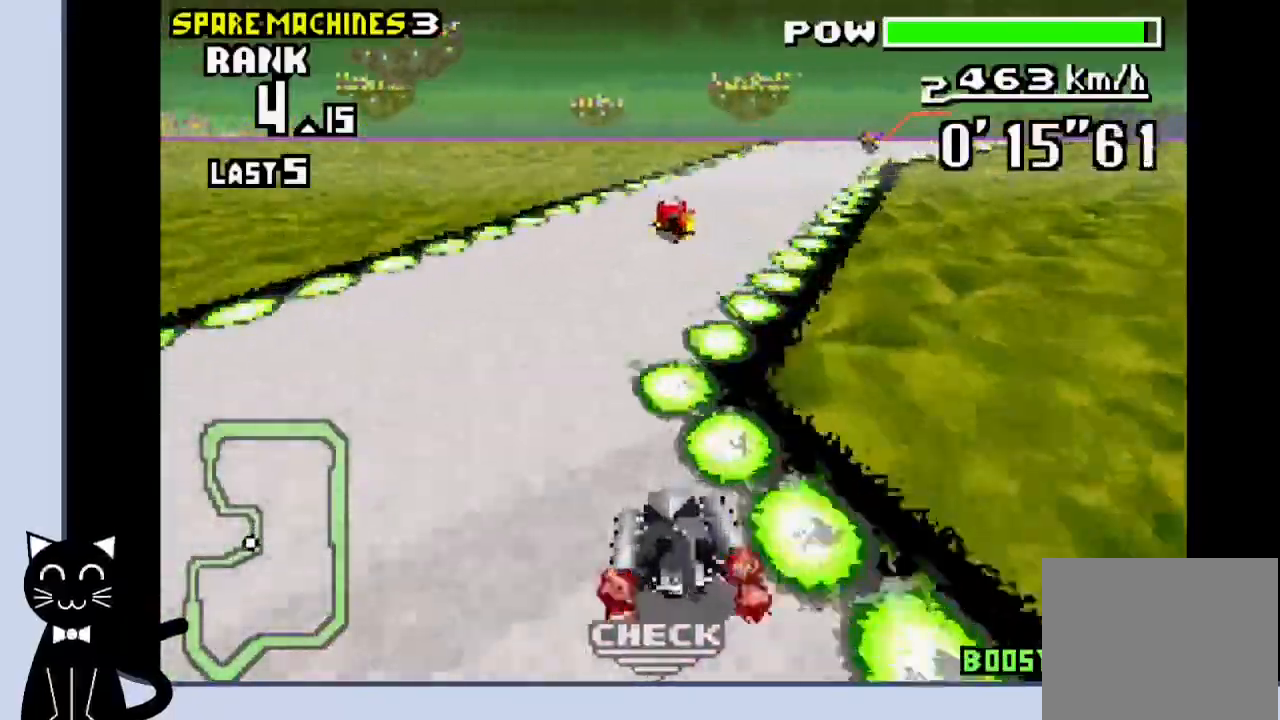
{"buttons": ["CROSS", "DPAD_RIGHT"], "events": [[67, "CROSS", "up"], [150, "CROSS", "down"], [250, "CROSS", "up"], [333, "CROSS", "down"]]}
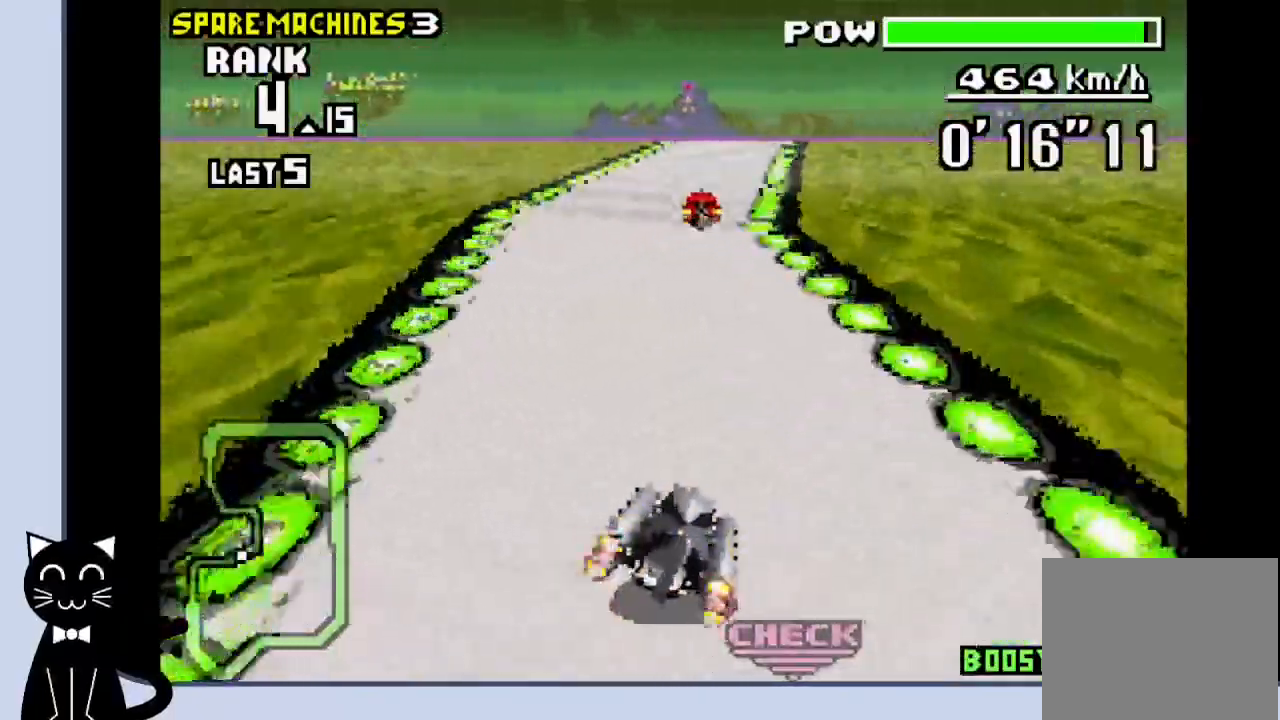
{"buttons": ["CROSS"], "events": [[150, "DPAD_RIGHT", "up"]]}
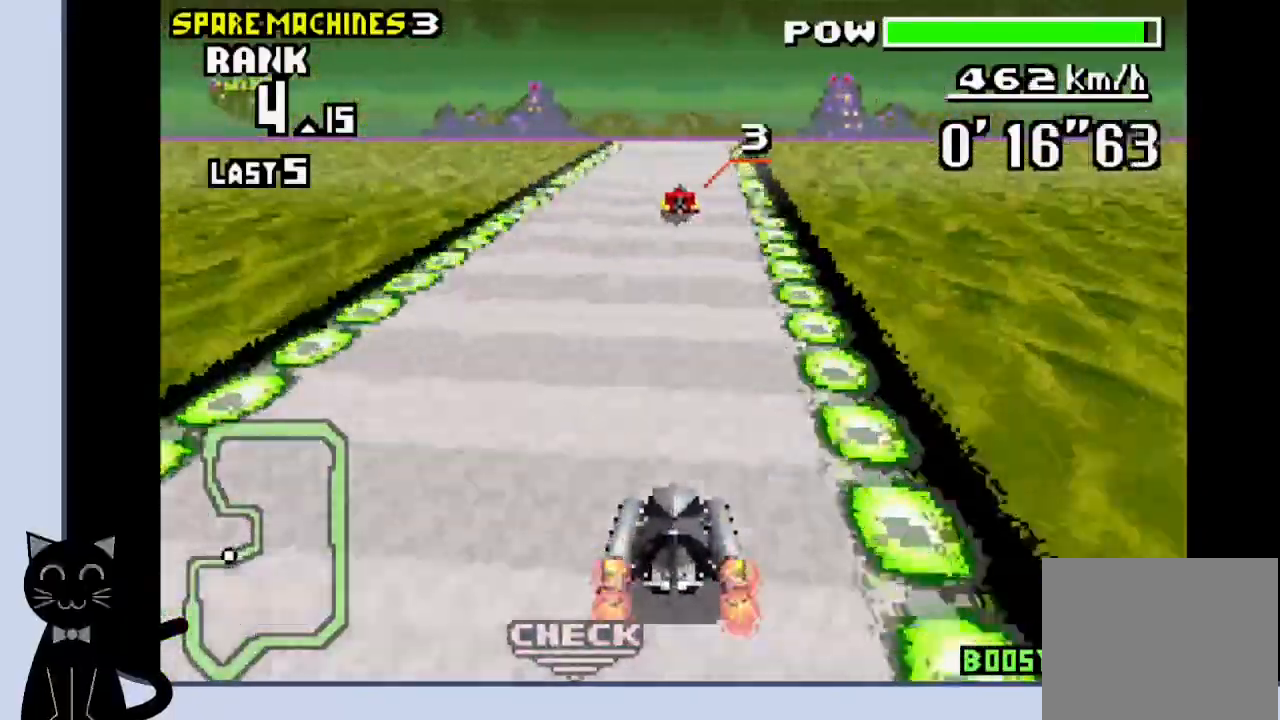
{"buttons": ["CROSS", "R1", "DPAD_LEFT"], "events": [[183, "R1", "down"], [317, "DPAD_LEFT", "down"]]}
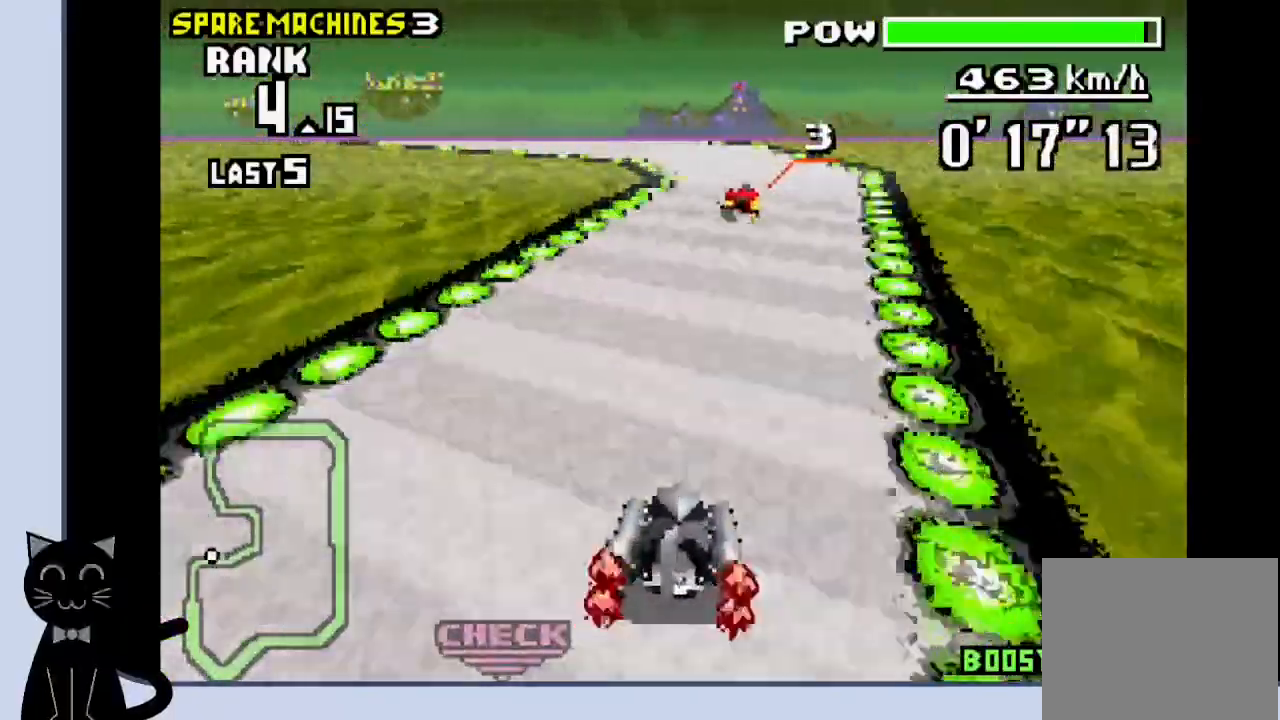
{"buttons": ["CROSS", "R1", "DPAD_LEFT"], "events": []}
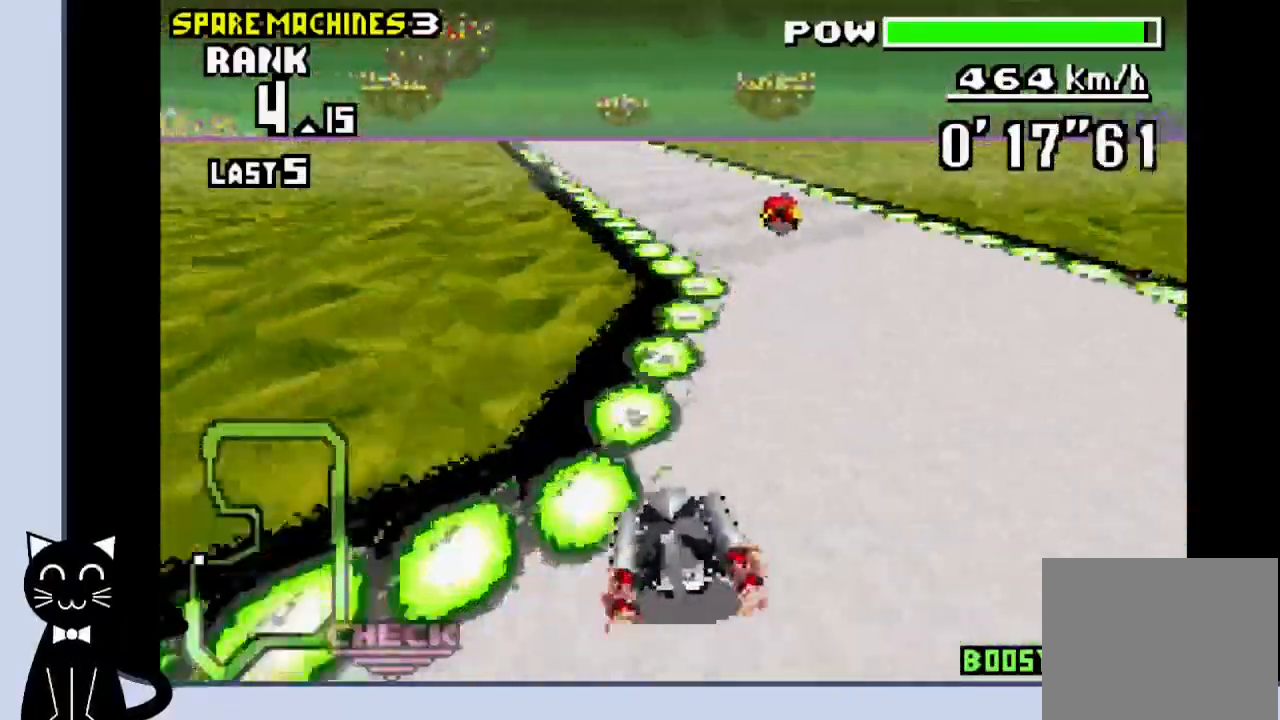
{"buttons": ["CROSS"], "events": [[100, "CROSS", "up"], [100, "R1", "up"], [200, "CROSS", "down"], [333, "CROSS", "up"], [383, "DPAD_LEFT", "up"], [400, "CROSS", "down"]]}
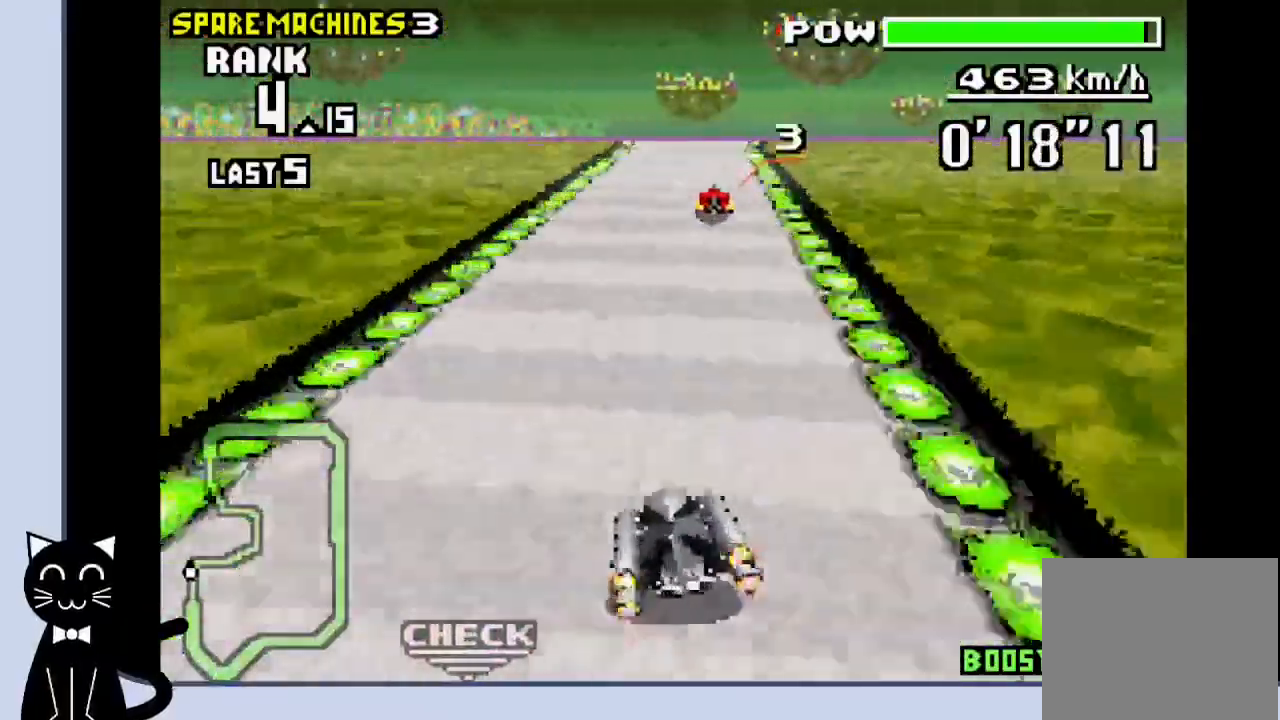
{"buttons": ["CROSS", "DPAD_RIGHT"], "events": [[467, "DPAD_RIGHT", "down"]]}
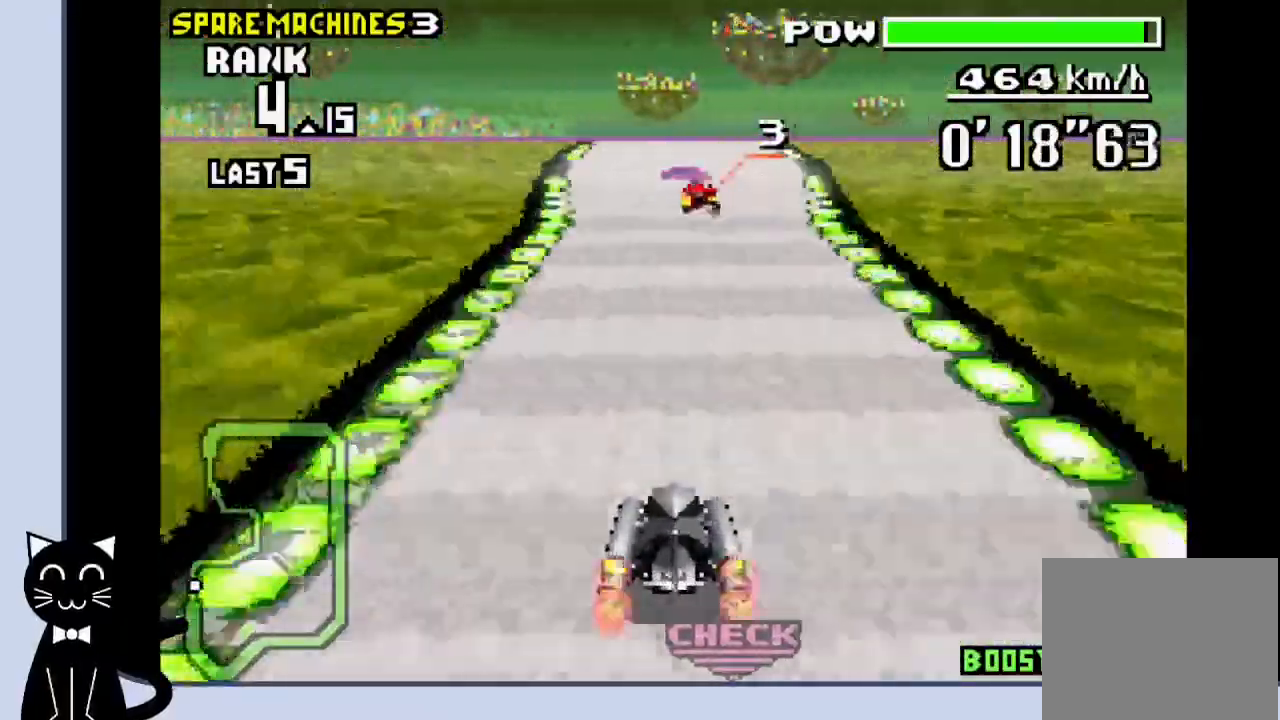
{"buttons": ["CROSS"], "events": [[83, "DPAD_RIGHT", "up"]]}
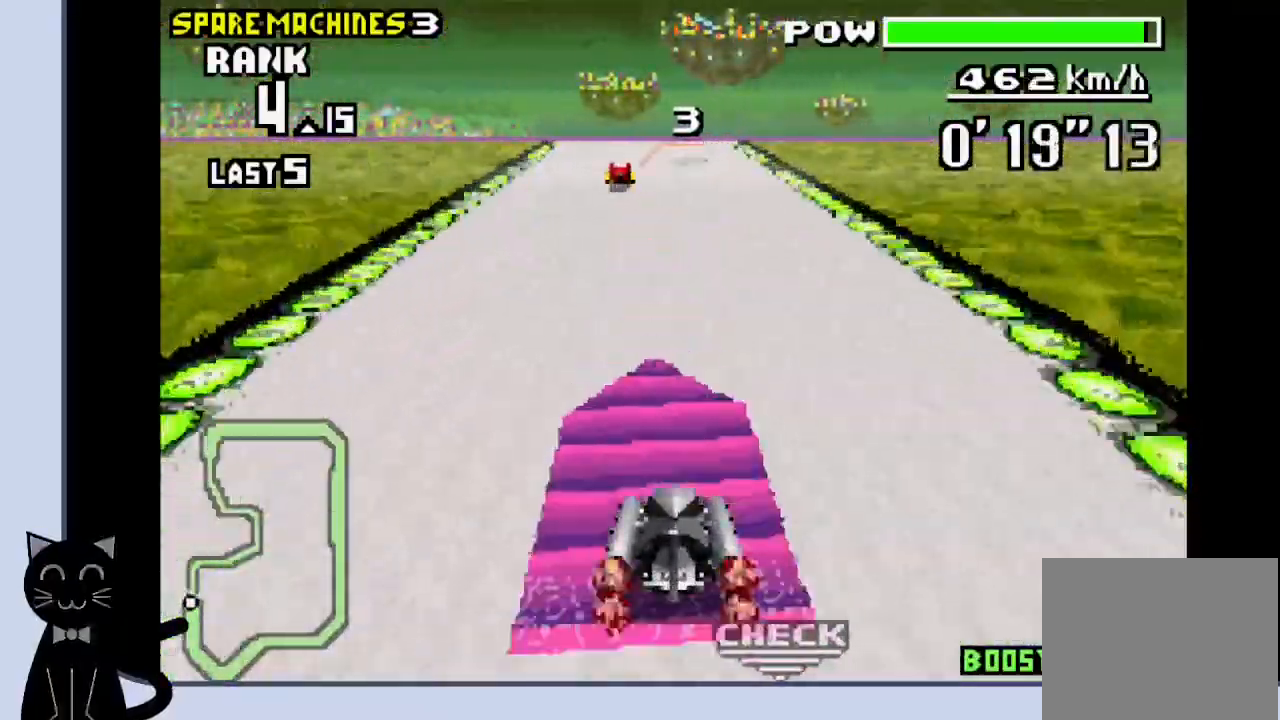
{"buttons": ["CROSS", "R1"], "events": [[50, "DPAD_LEFT", "down"], [150, "DPAD_LEFT", "up"], [333, "DPAD_RIGHT", "down"], [433, "R1", "down"], [483, "DPAD_RIGHT", "up"]]}
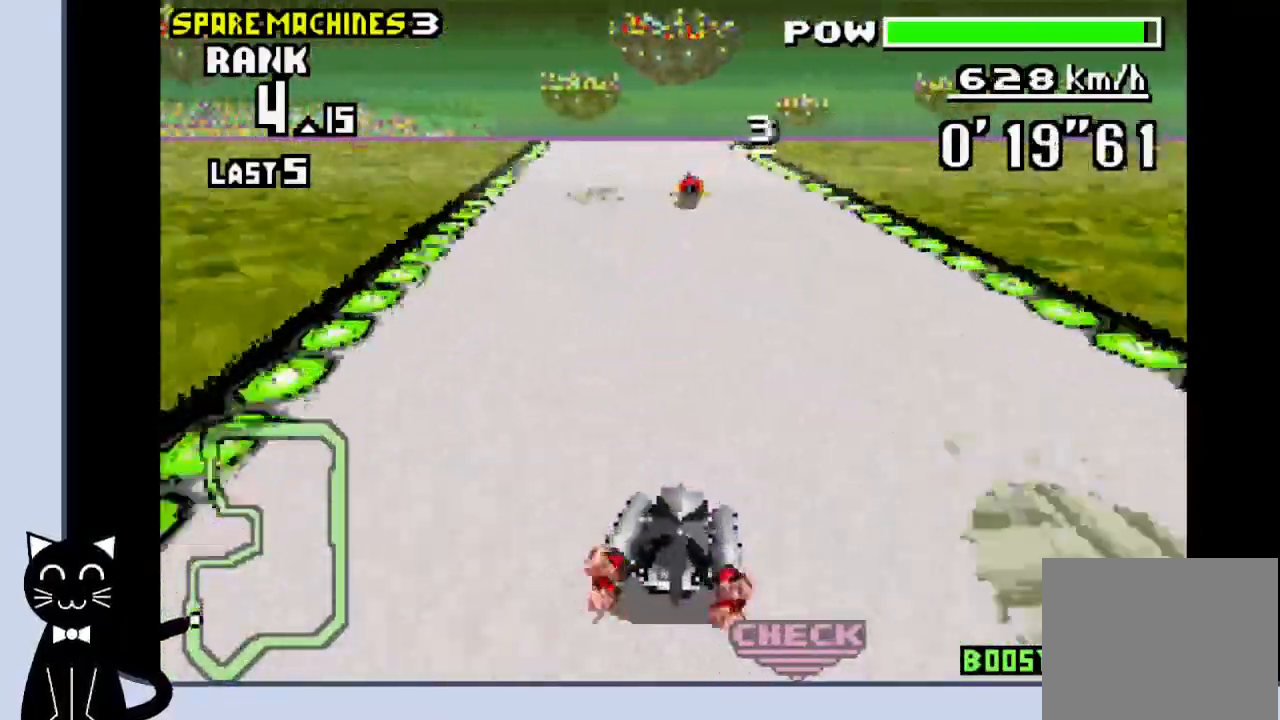
{"buttons": ["CROSS", "DPAD_LEFT"], "events": [[217, "DPAD_LEFT", "down"], [333, "R1", "up"]]}